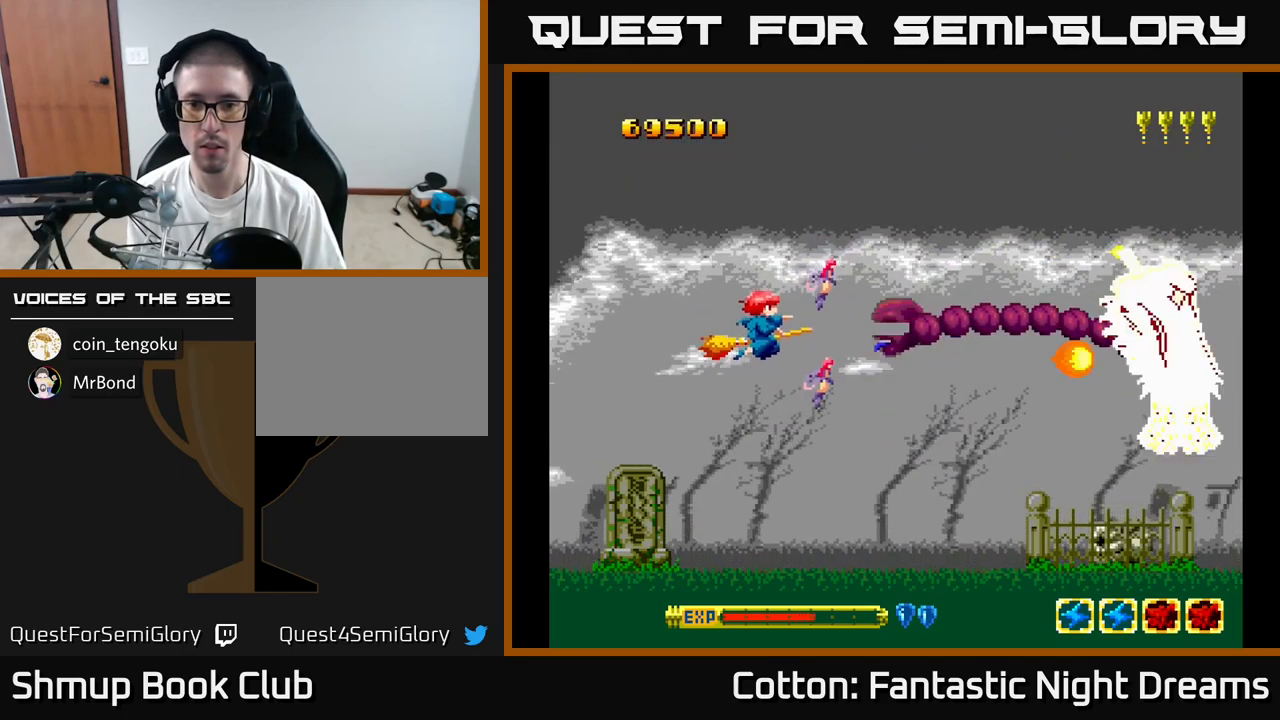
Gameplay with a controller (Xbox layout); each line is a JSON object with the inputs held at the frame after it. "events" lists button and stick changes between this image and that frame as [ms after this image, input, new state], when the widget could be followed in between. Not read: left_stick.
{"buttons": ["DPAD_DOWN"], "right_stick": "center", "events": [[300, "DPAD_UP", "up"], [317, "DPAD_RIGHT", "down"], [434, "DPAD_DOWN", "down"], [467, "DPAD_RIGHT", "up"], [500, "Y", "up"]]}
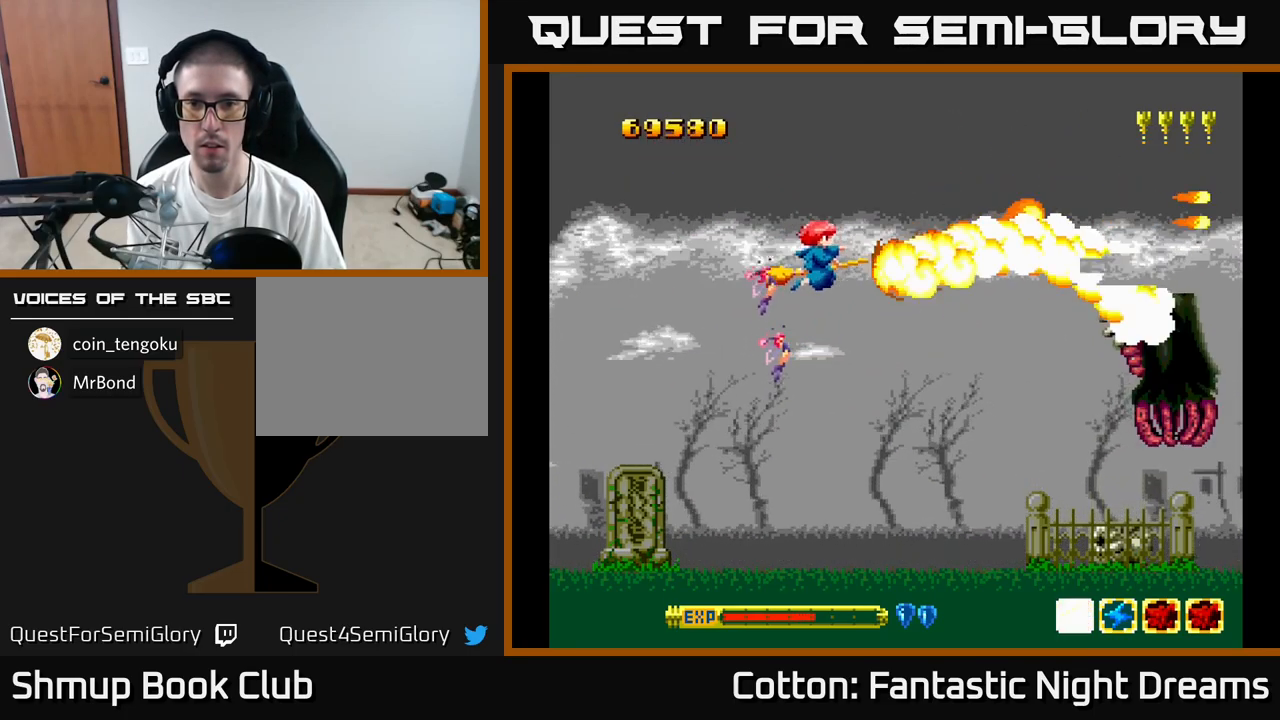
{"buttons": ["Y"], "right_stick": "center", "events": [[267, "DPAD_RIGHT", "down"], [334, "Y", "down"], [384, "DPAD_DOWN", "up"], [417, "DPAD_RIGHT", "up"]]}
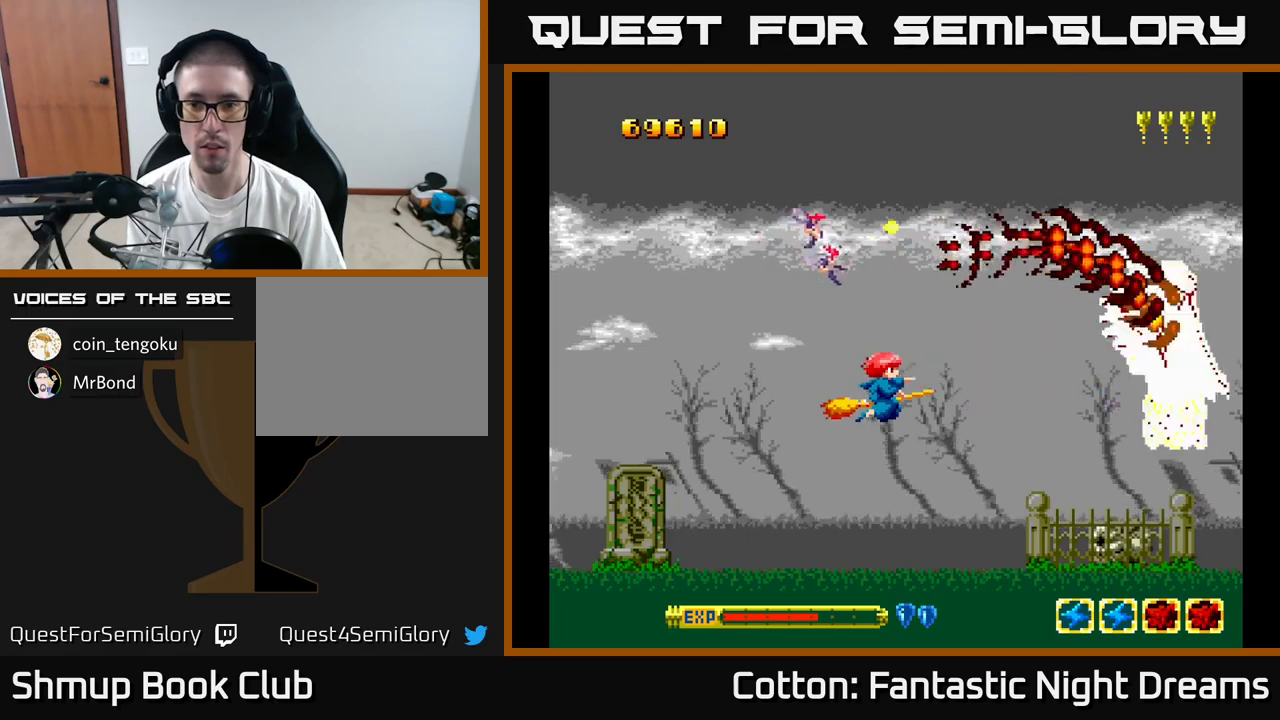
{"buttons": ["Y", "DPAD_LEFT"], "right_stick": "center", "events": [[366, "DPAD_UP", "down"], [450, "DPAD_LEFT", "down"], [450, "DPAD_UP", "up"]]}
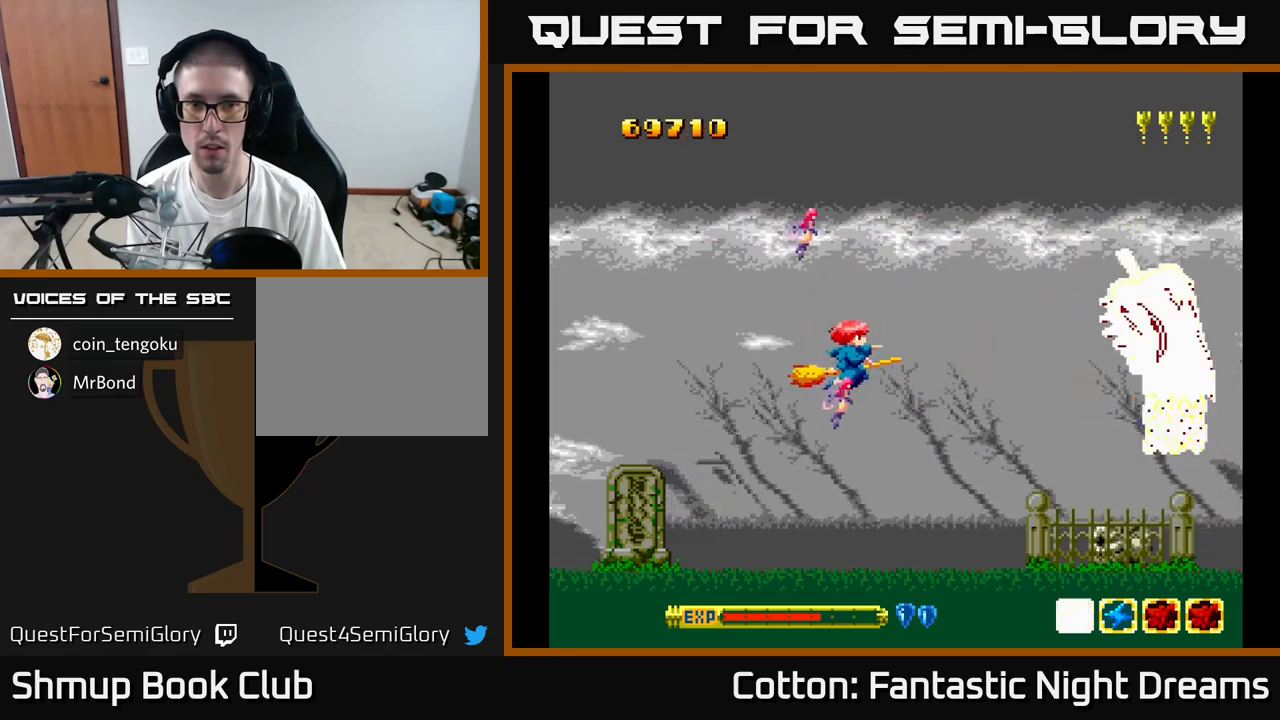
{"buttons": ["Y", "DPAD_LEFT"], "right_stick": "center", "events": []}
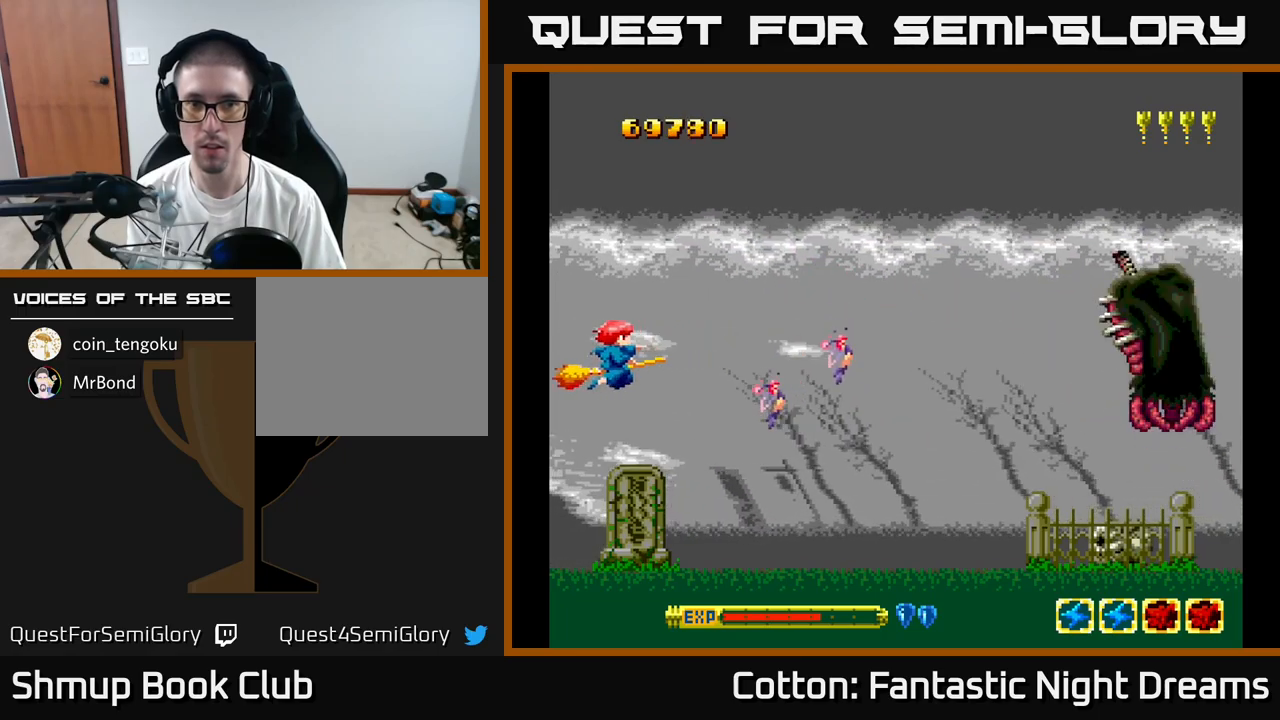
{"buttons": ["Y"], "right_stick": "center", "events": [[50, "DPAD_LEFT", "up"]]}
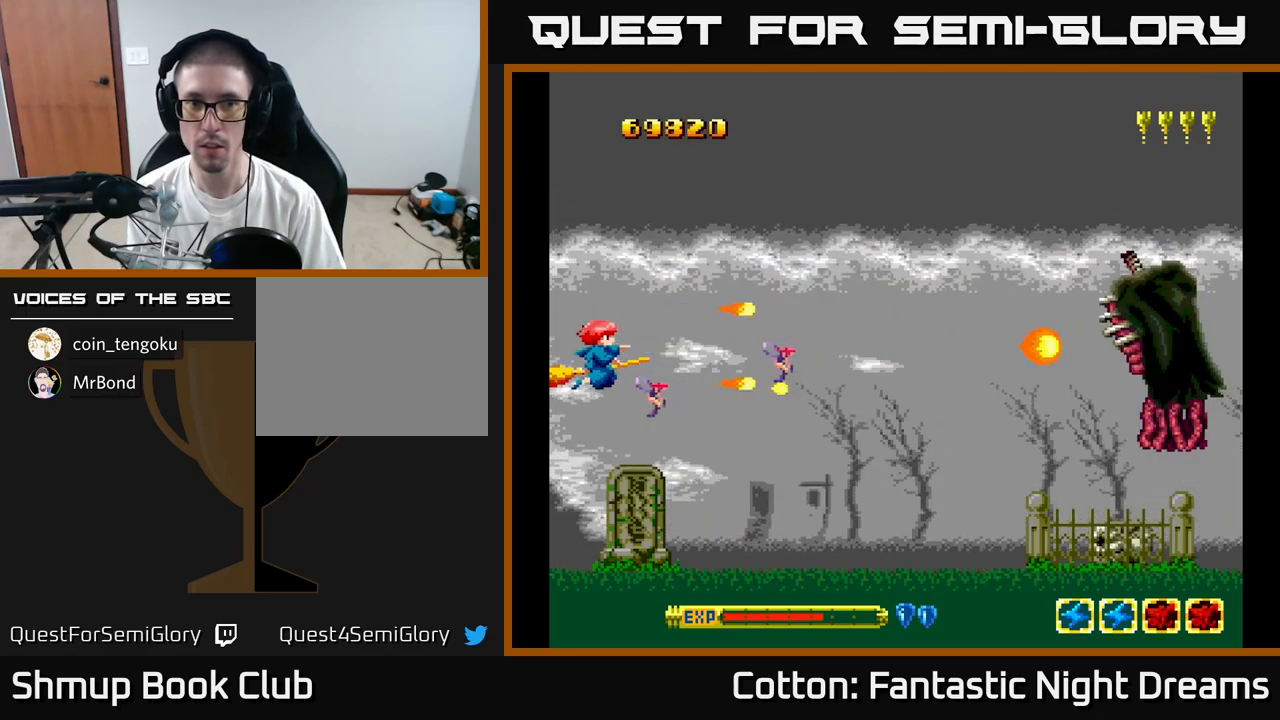
{"buttons": [], "right_stick": "center", "events": [[116, "Y", "up"]]}
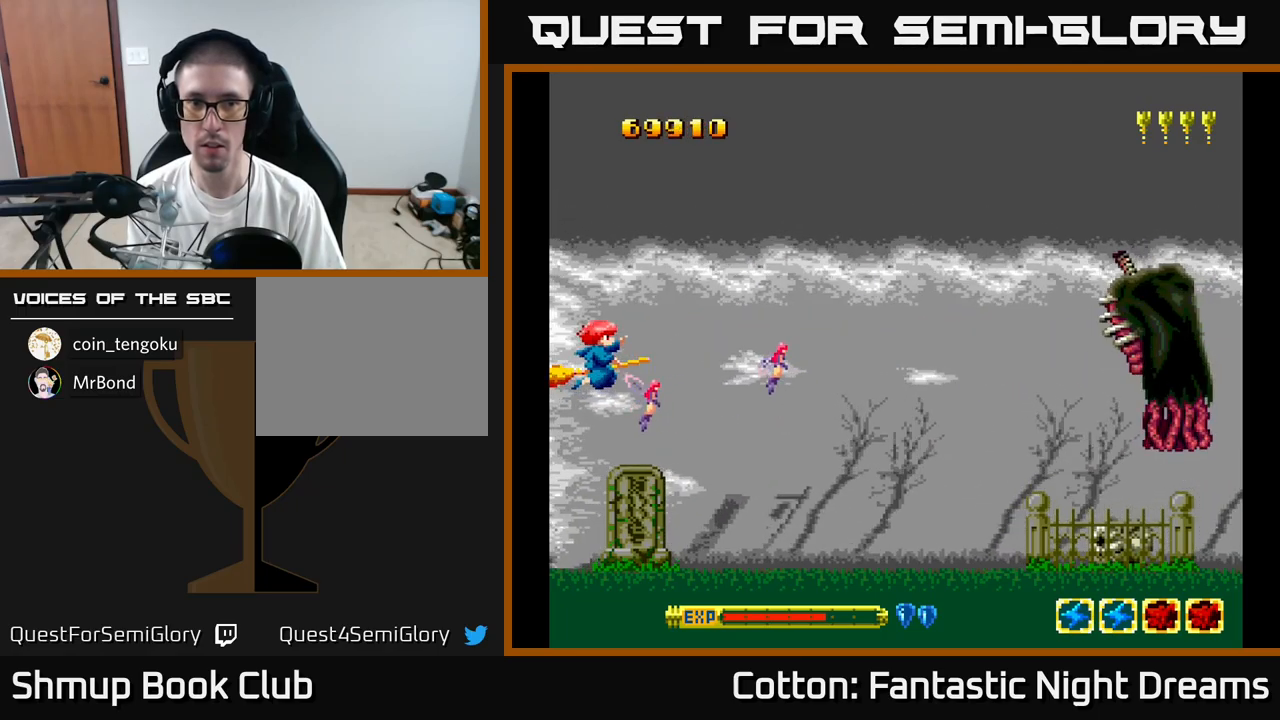
{"buttons": [], "right_stick": "center", "events": [[100, "Y", "down"], [466, "Y", "up"]]}
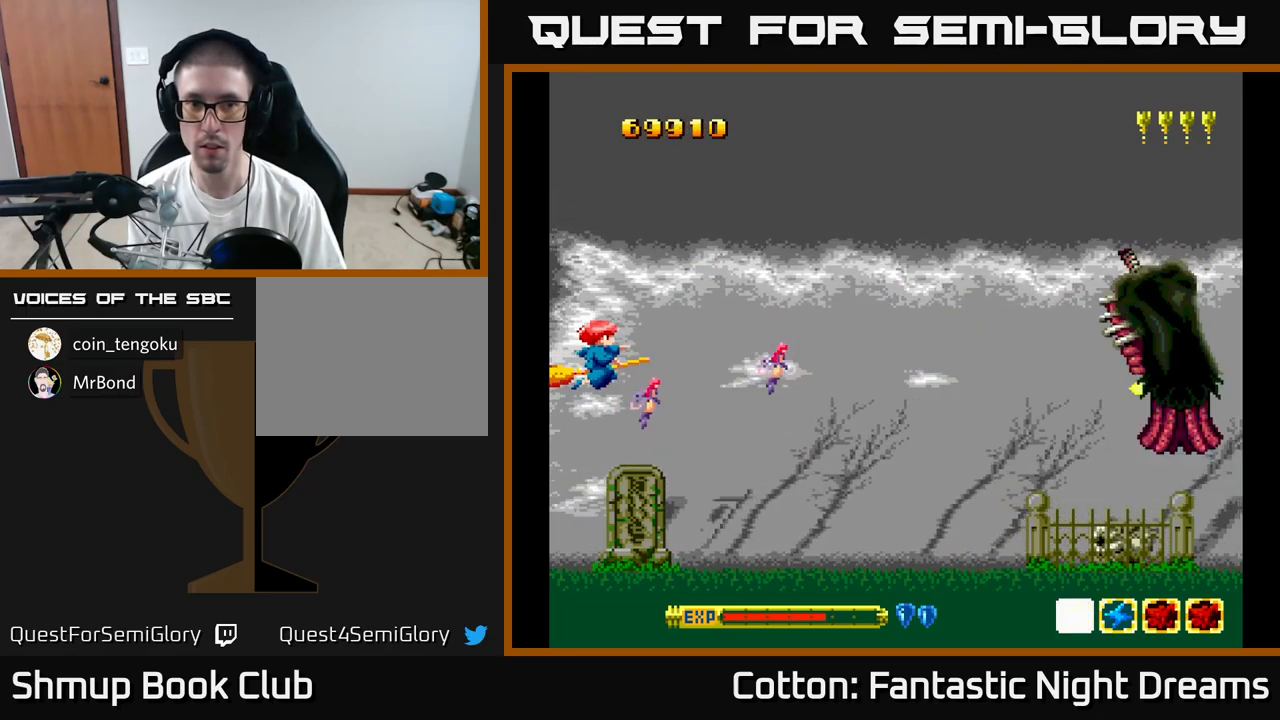
{"buttons": [], "right_stick": "center", "events": []}
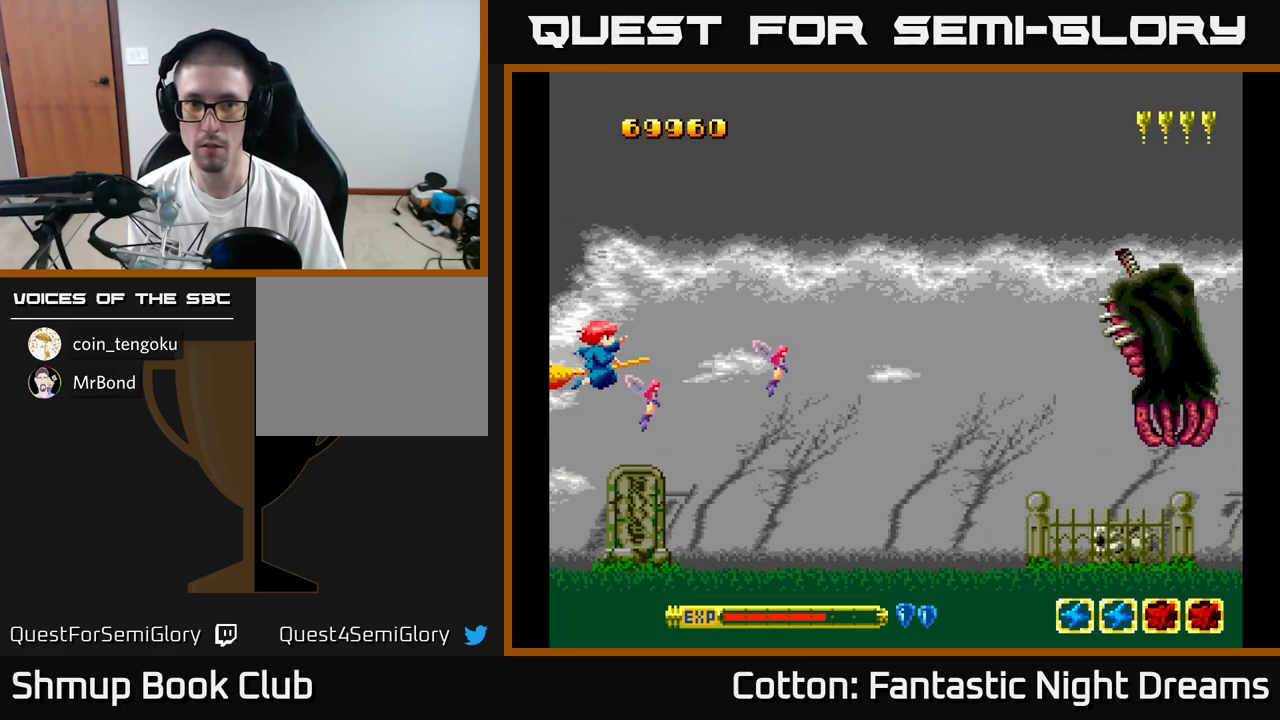
{"buttons": [], "right_stick": "center", "events": [[83, "Y", "down"], [150, "Y", "up"]]}
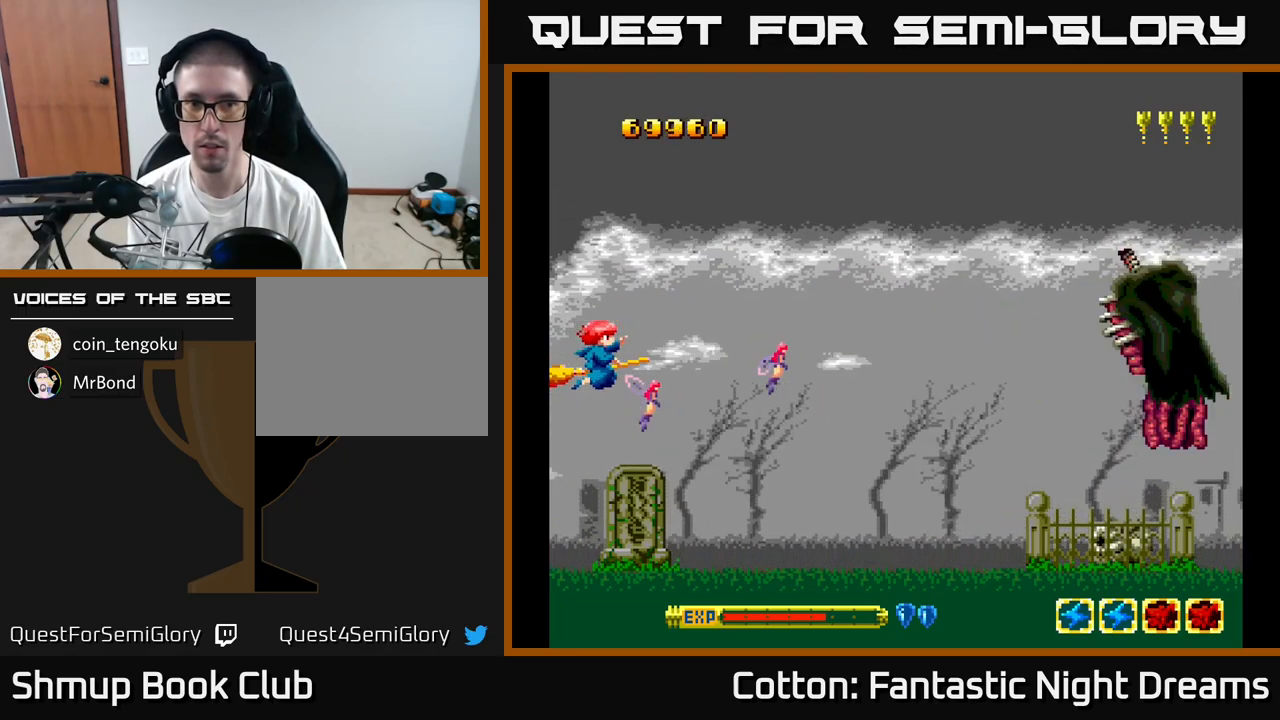
{"buttons": [], "right_stick": "center", "events": []}
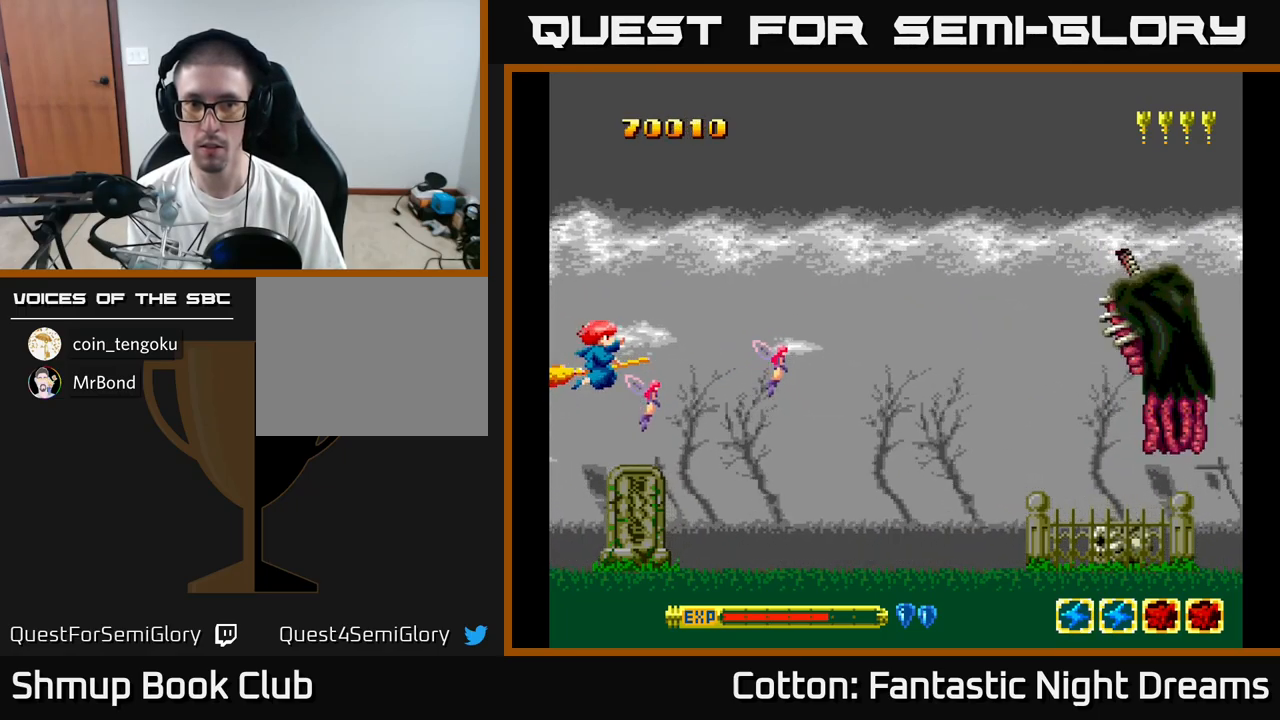
{"buttons": [], "right_stick": "center", "events": []}
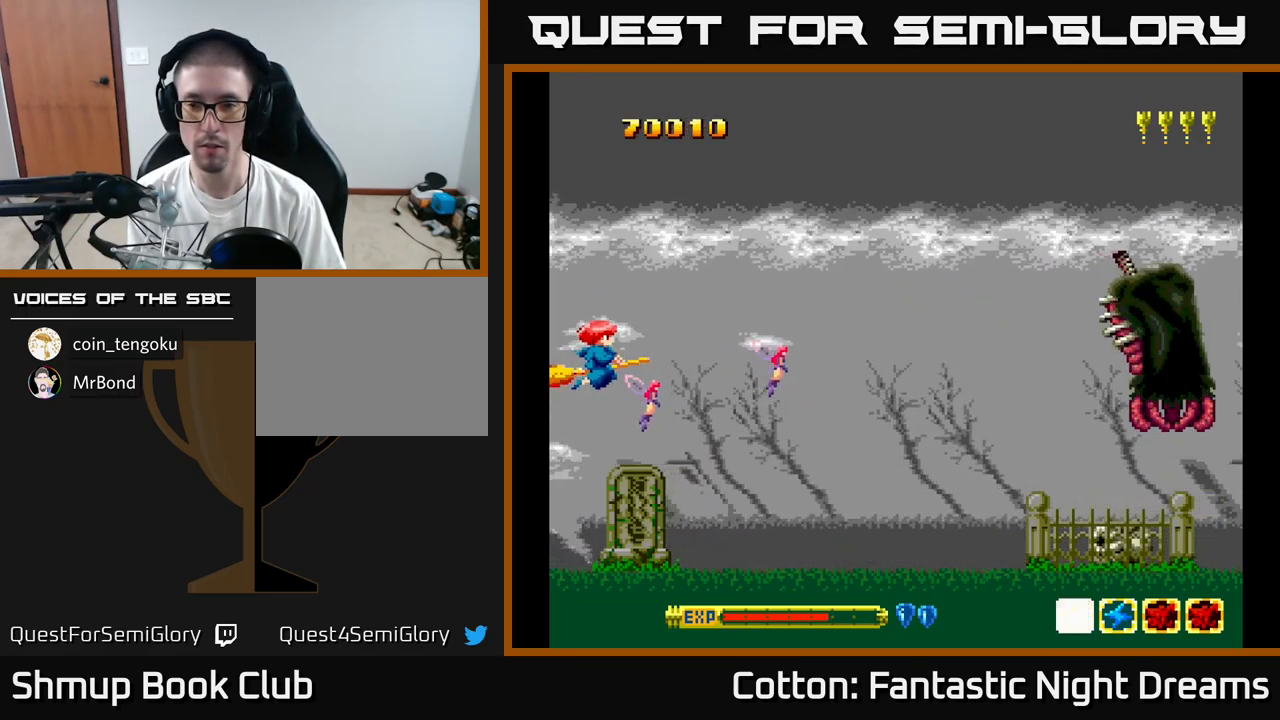
{"buttons": ["Y", "DPAD_RIGHT"], "right_stick": "center", "events": [[133, "DPAD_RIGHT", "down"], [450, "Y", "down"]]}
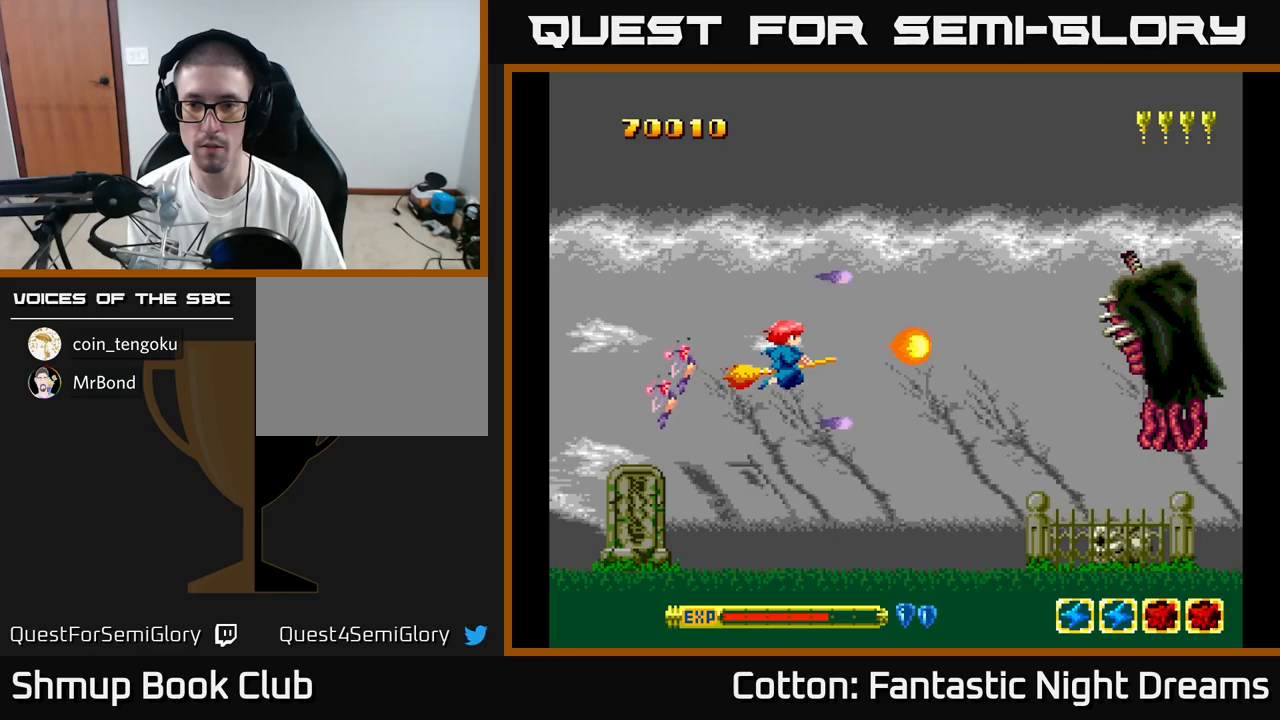
{"buttons": [], "right_stick": "center", "events": [[33, "DPAD_RIGHT", "up"], [133, "Y", "up"]]}
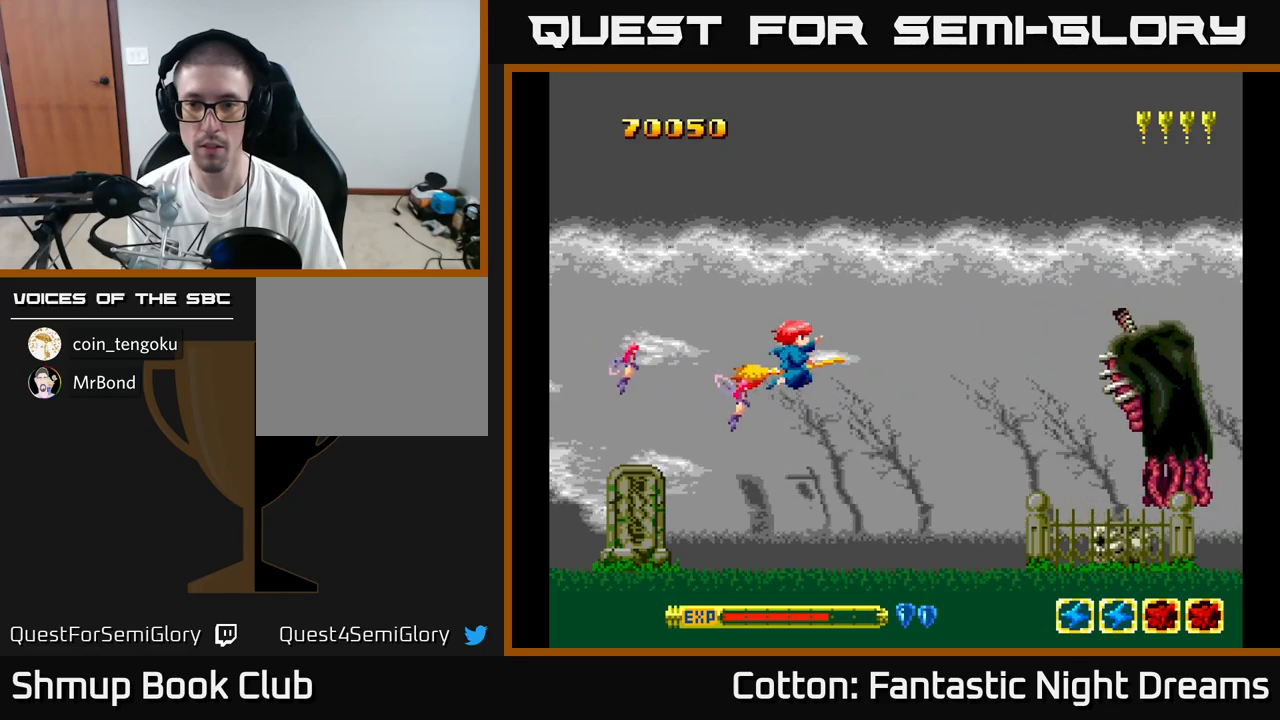
{"buttons": ["DPAD_RIGHT"], "right_stick": "center", "events": [[300, "DPAD_DOWN", "down"], [333, "DPAD_RIGHT", "down"], [500, "DPAD_DOWN", "up"]]}
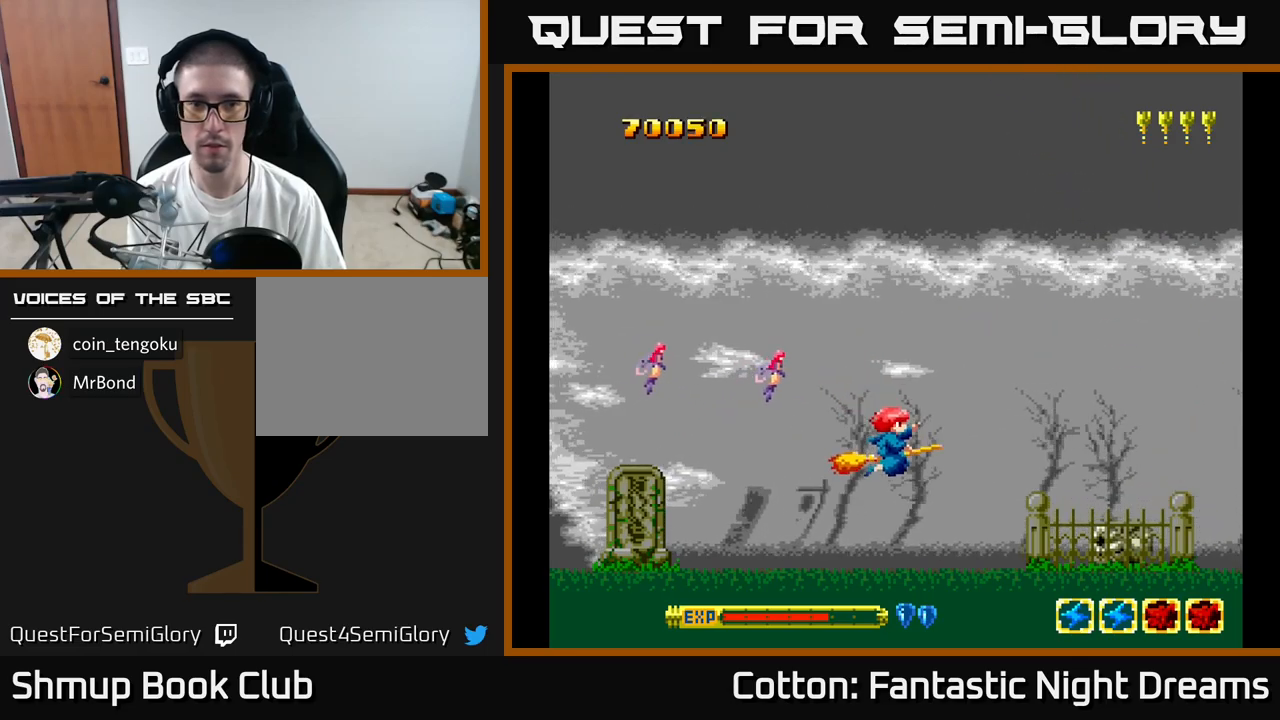
{"buttons": ["DPAD_UP"], "right_stick": "center", "events": [[317, "DPAD_UP", "down"], [333, "DPAD_RIGHT", "up"]]}
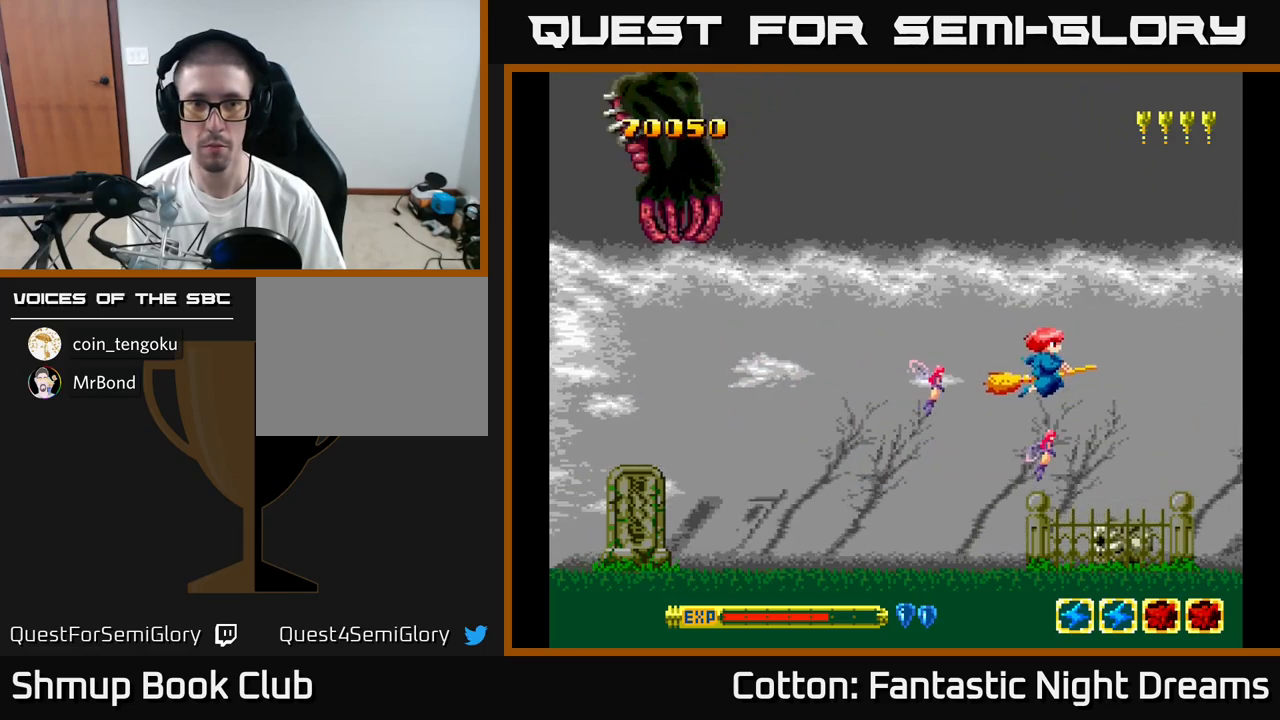
{"buttons": ["DPAD_UP", "DPAD_LEFT"], "right_stick": "center", "events": [[217, "DPAD_LEFT", "down"]]}
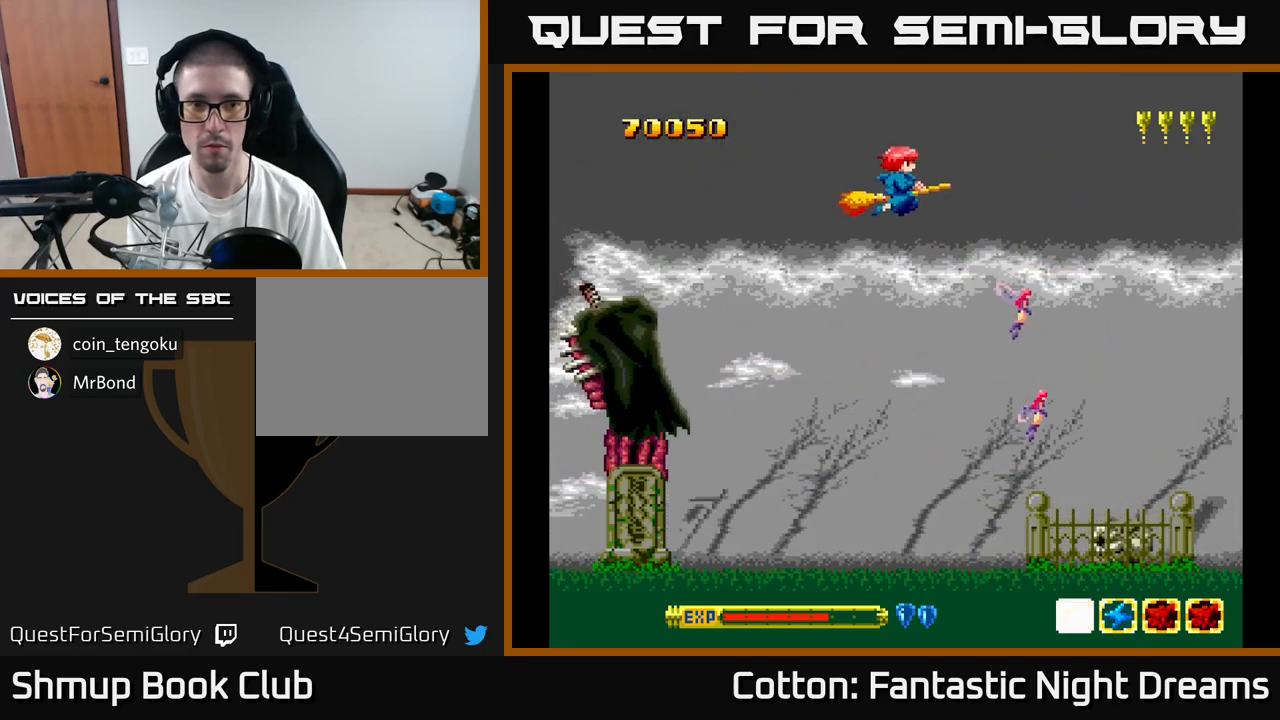
{"buttons": ["DPAD_LEFT"], "right_stick": "center", "events": [[133, "DPAD_UP", "up"]]}
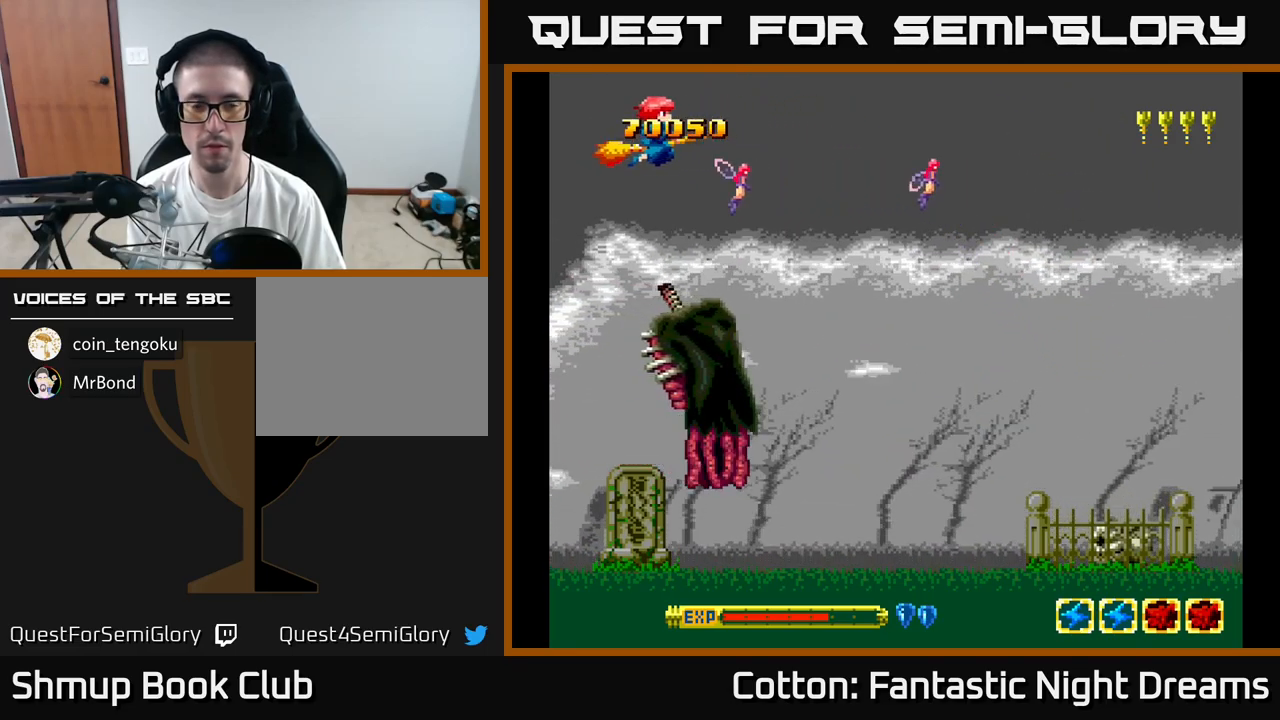
{"buttons": ["DPAD_DOWN"], "right_stick": "center", "events": [[33, "DPAD_DOWN", "down"], [100, "DPAD_LEFT", "up"]]}
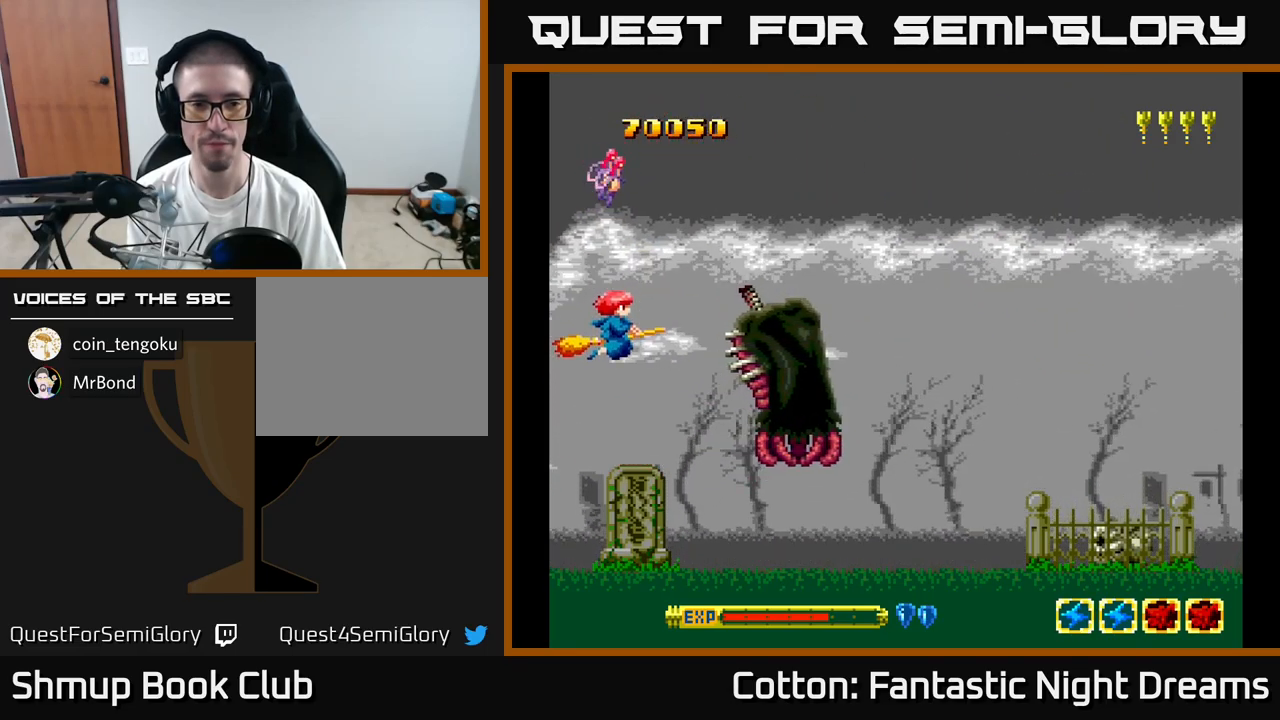
{"buttons": [], "right_stick": "center", "events": [[67, "DPAD_RIGHT", "down"], [83, "DPAD_DOWN", "up"], [150, "DPAD_RIGHT", "up"]]}
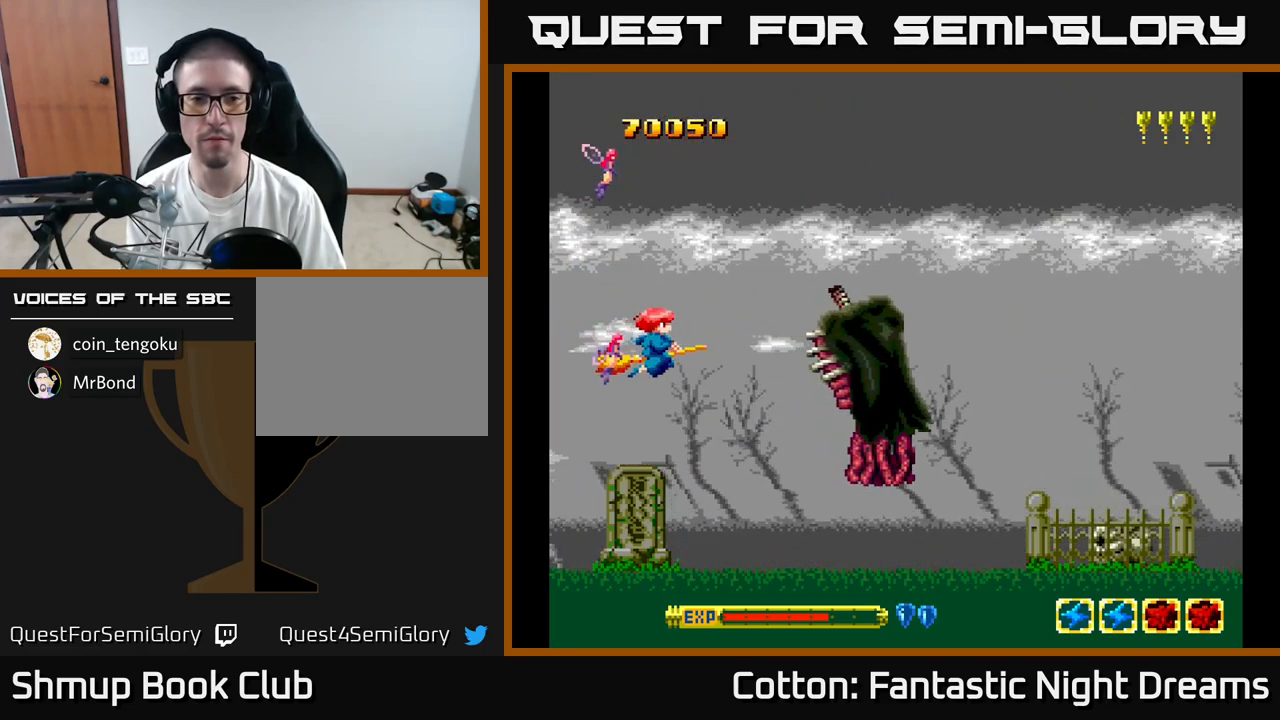
{"buttons": [], "right_stick": "center", "events": [[267, "DPAD_RIGHT", "down"], [350, "DPAD_RIGHT", "up"]]}
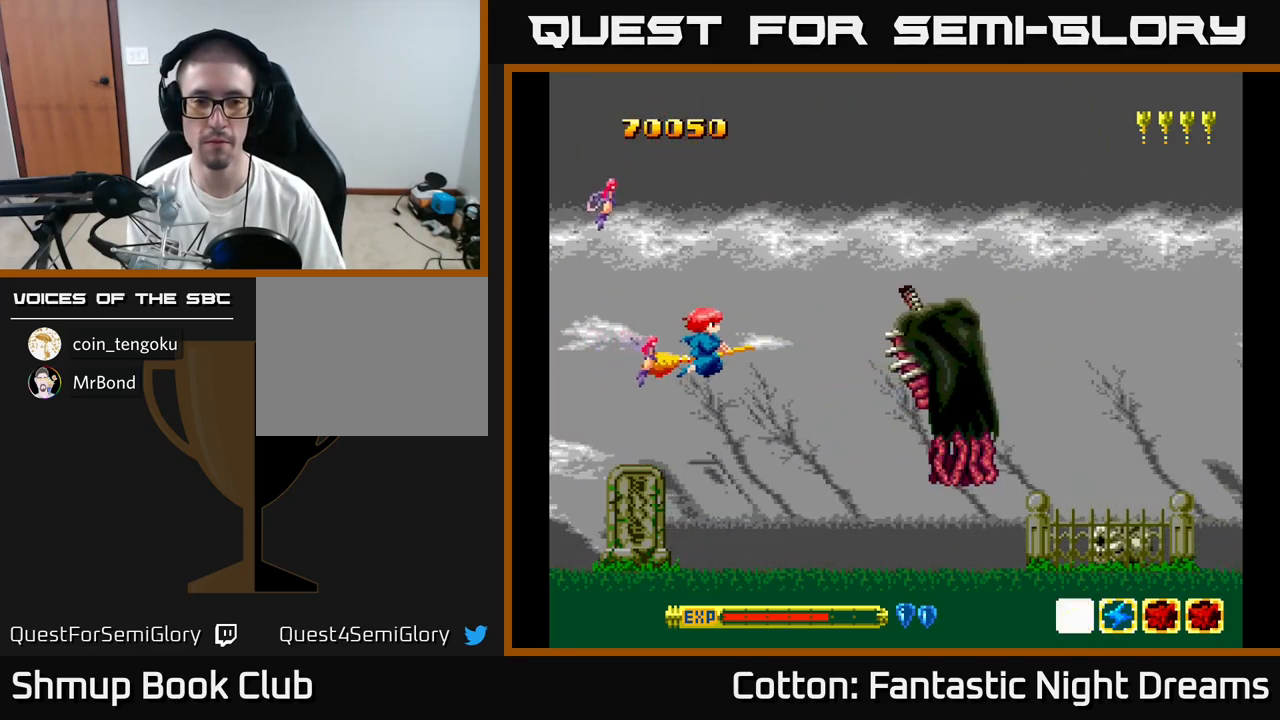
{"buttons": [], "right_stick": "center", "events": [[67, "DPAD_RIGHT", "down"], [133, "DPAD_RIGHT", "up"], [283, "DPAD_RIGHT", "down"], [350, "DPAD_RIGHT", "up"]]}
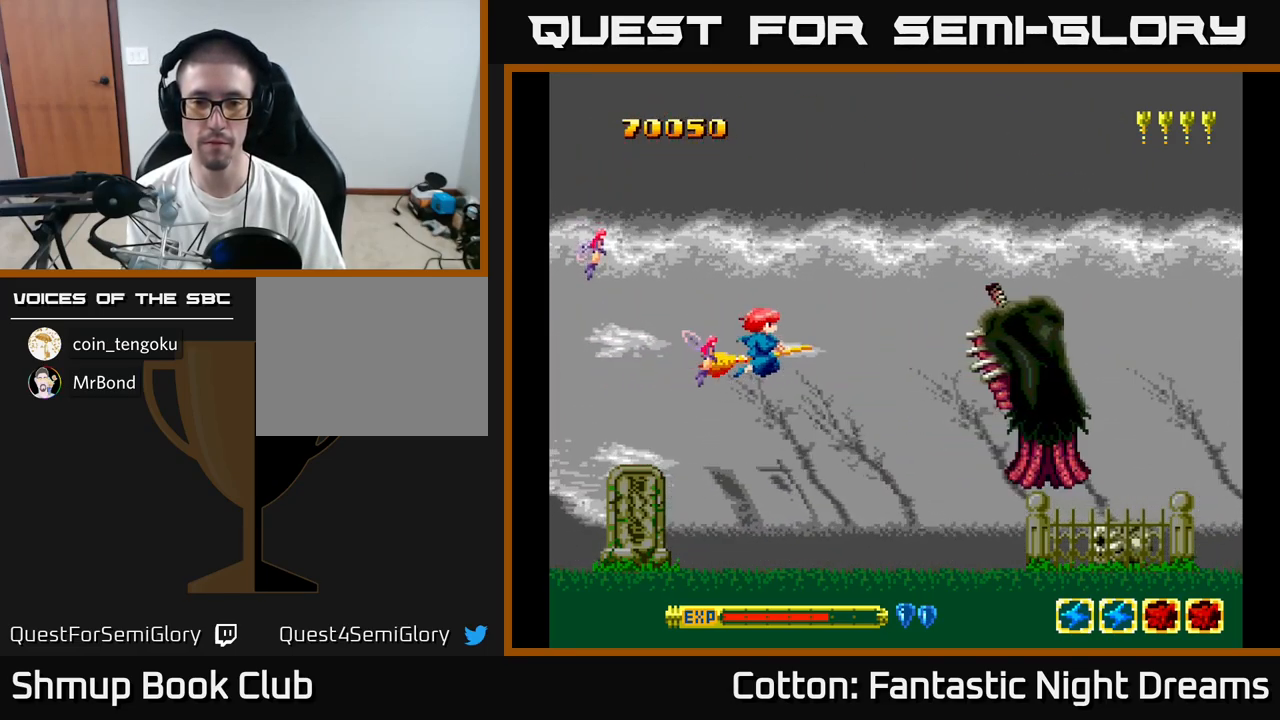
{"buttons": [], "right_stick": "center", "events": [[17, "DPAD_RIGHT", "down"], [67, "DPAD_RIGHT", "up"]]}
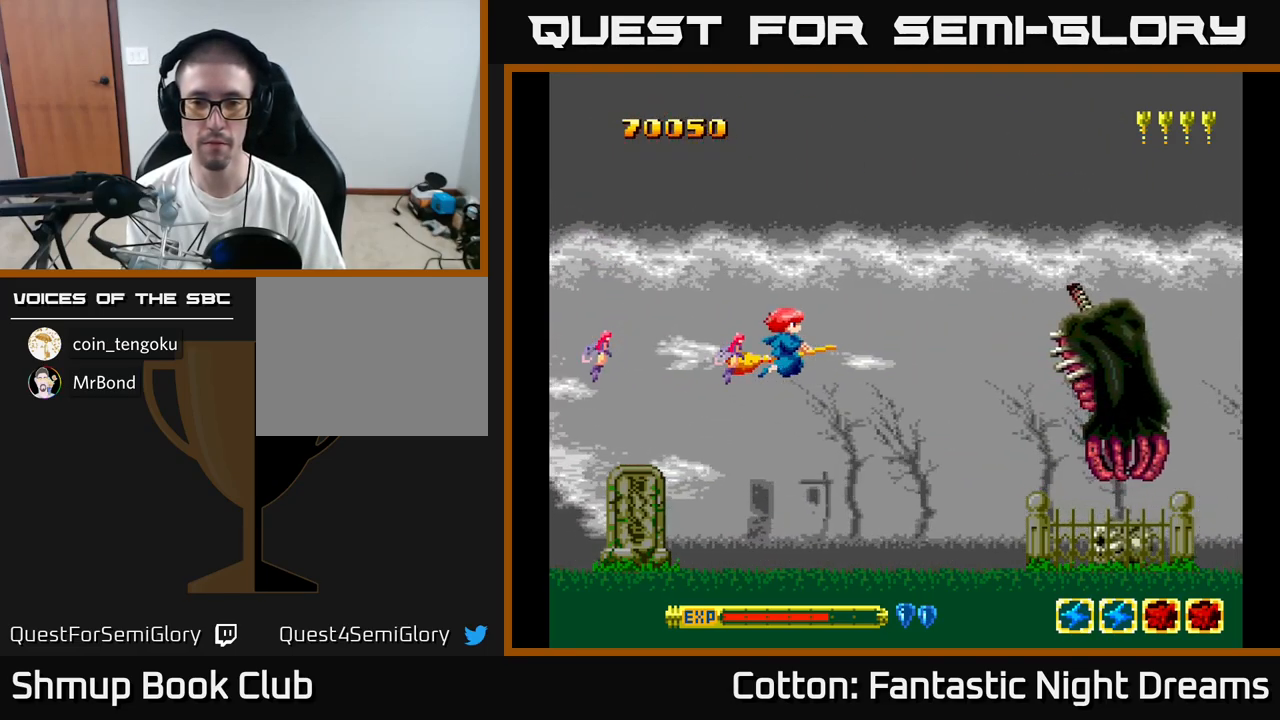
{"buttons": [], "right_stick": "center", "events": []}
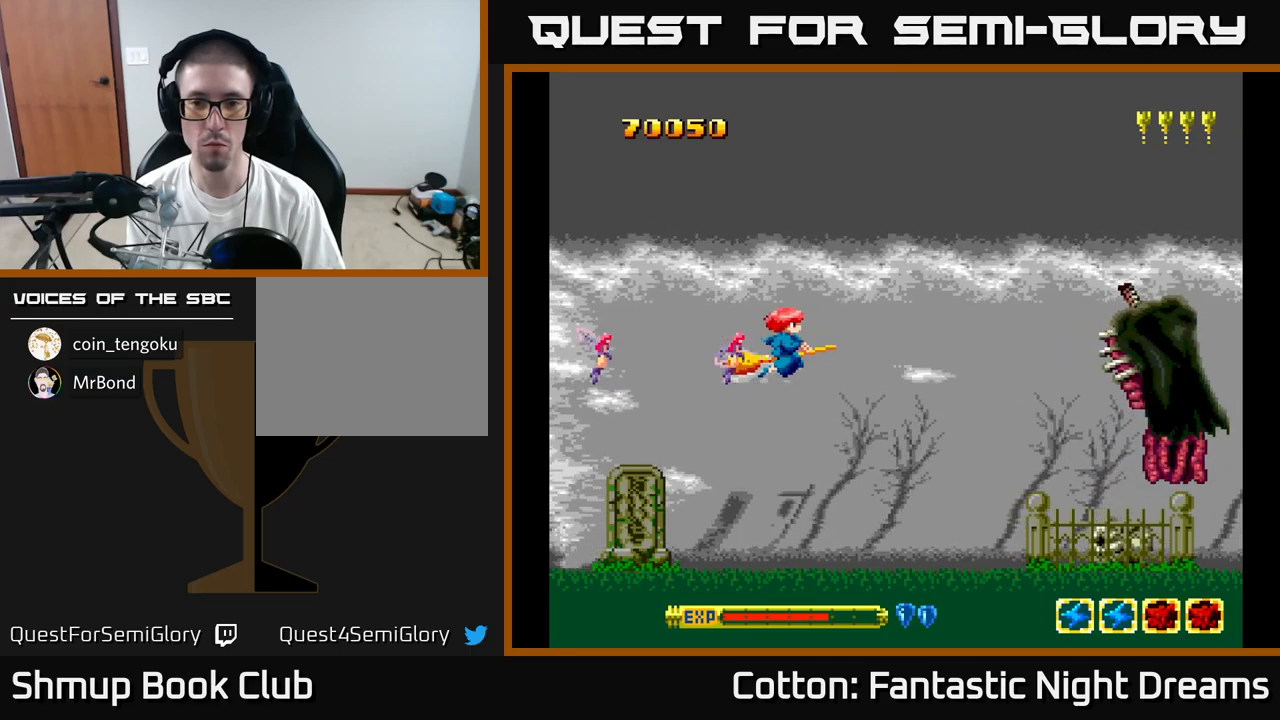
{"buttons": [], "right_stick": "center", "events": []}
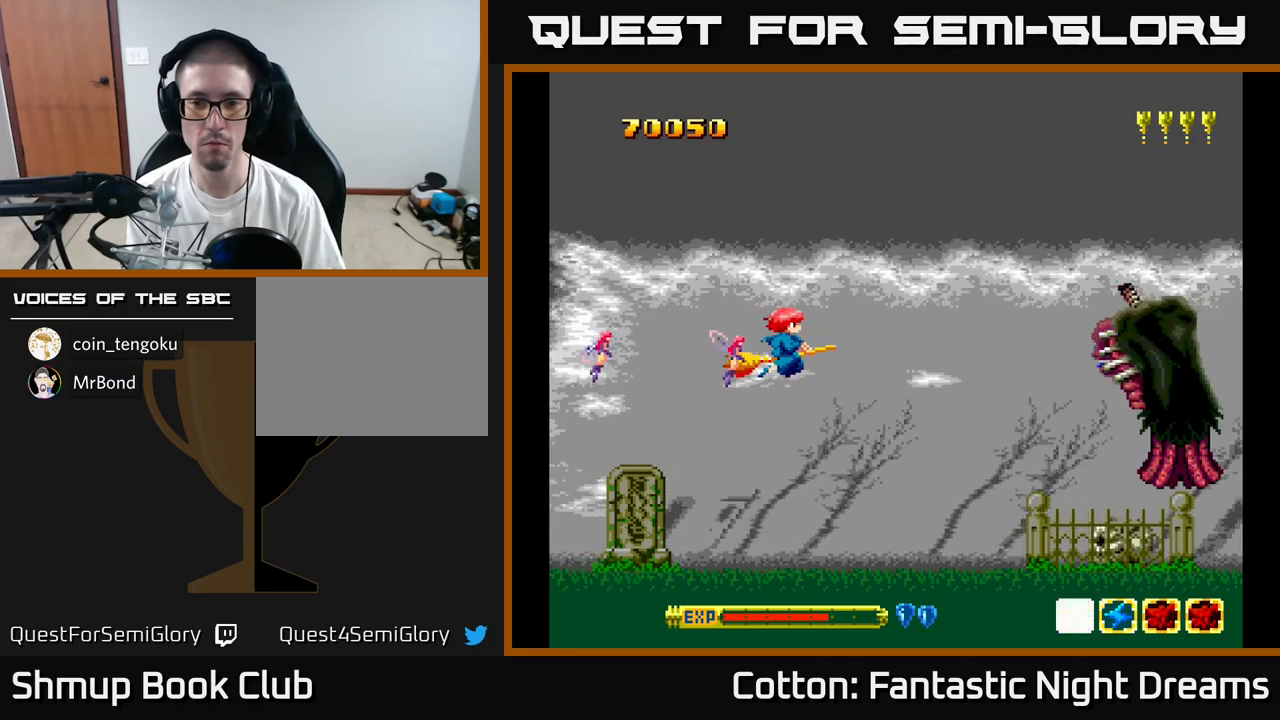
{"buttons": ["Y"], "right_stick": "center", "events": [[34, "Y", "down"], [134, "DPAD_UP", "down"], [367, "DPAD_UP", "up"]]}
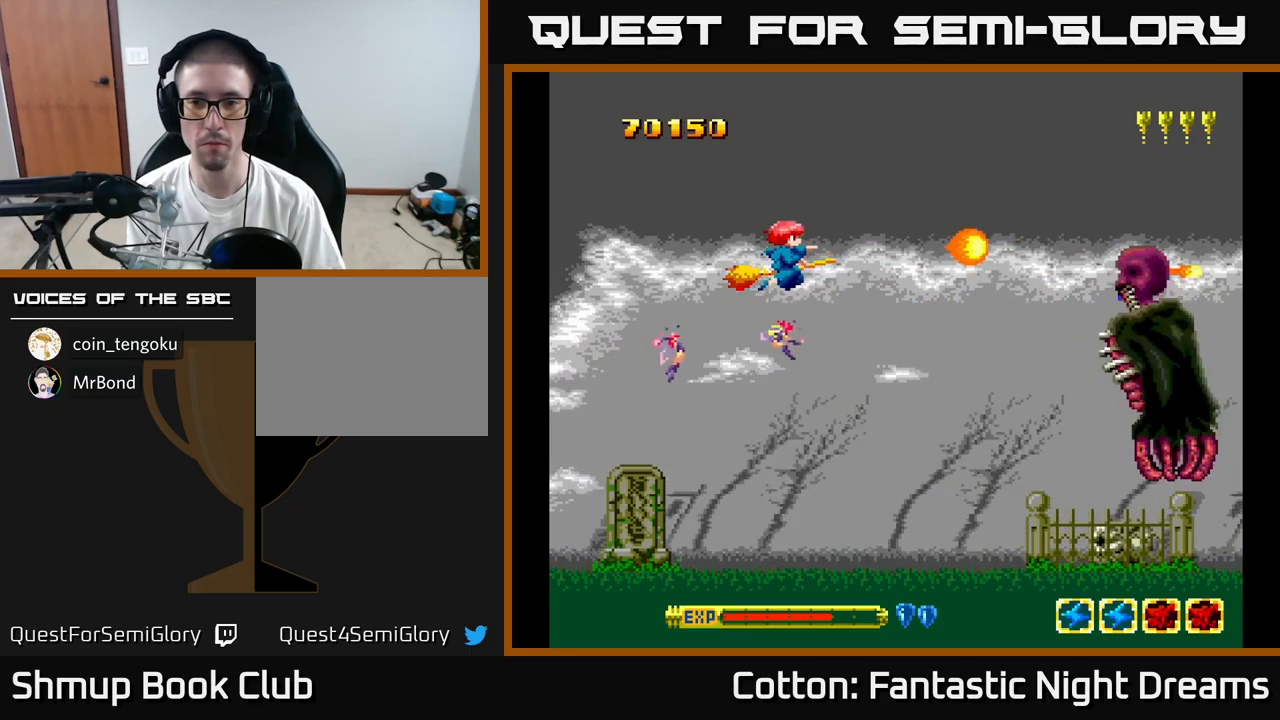
{"buttons": ["Y", "DPAD_DOWN"], "right_stick": "center", "events": [[367, "DPAD_DOWN", "down"]]}
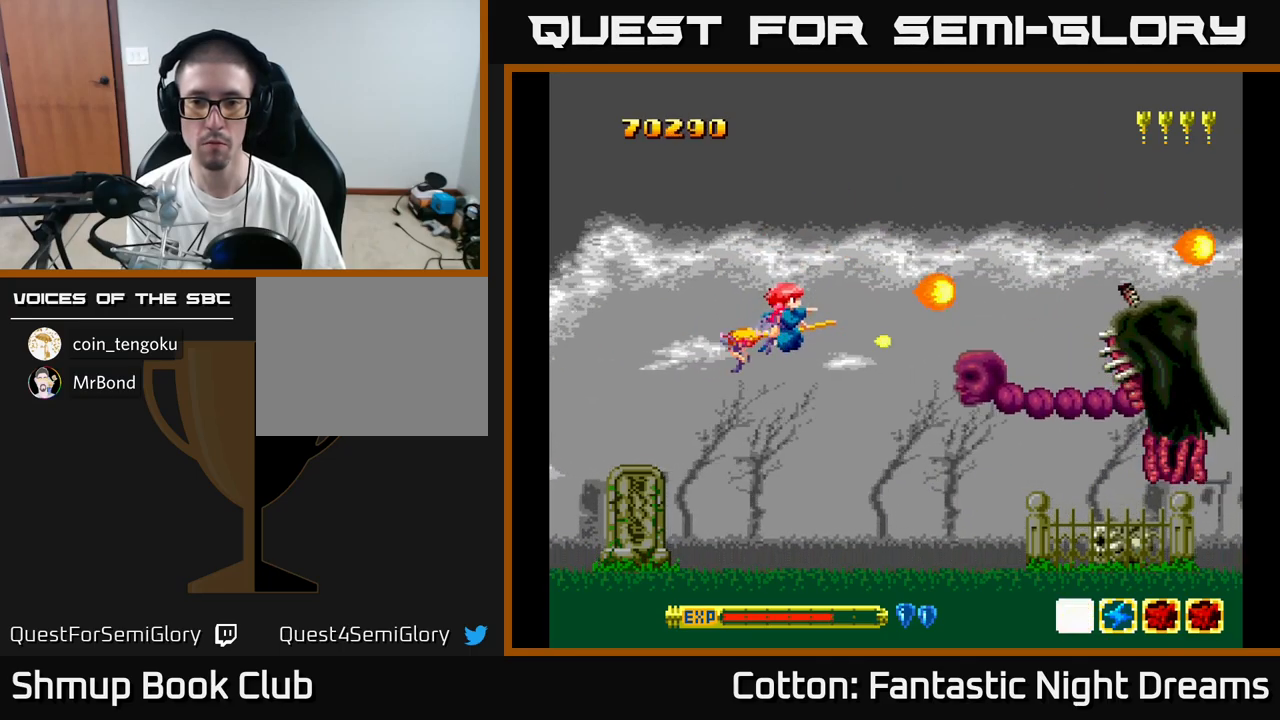
{"buttons": ["Y", "DPAD_UP"], "right_stick": "center", "events": [[334, "DPAD_DOWN", "up"], [450, "DPAD_UP", "down"]]}
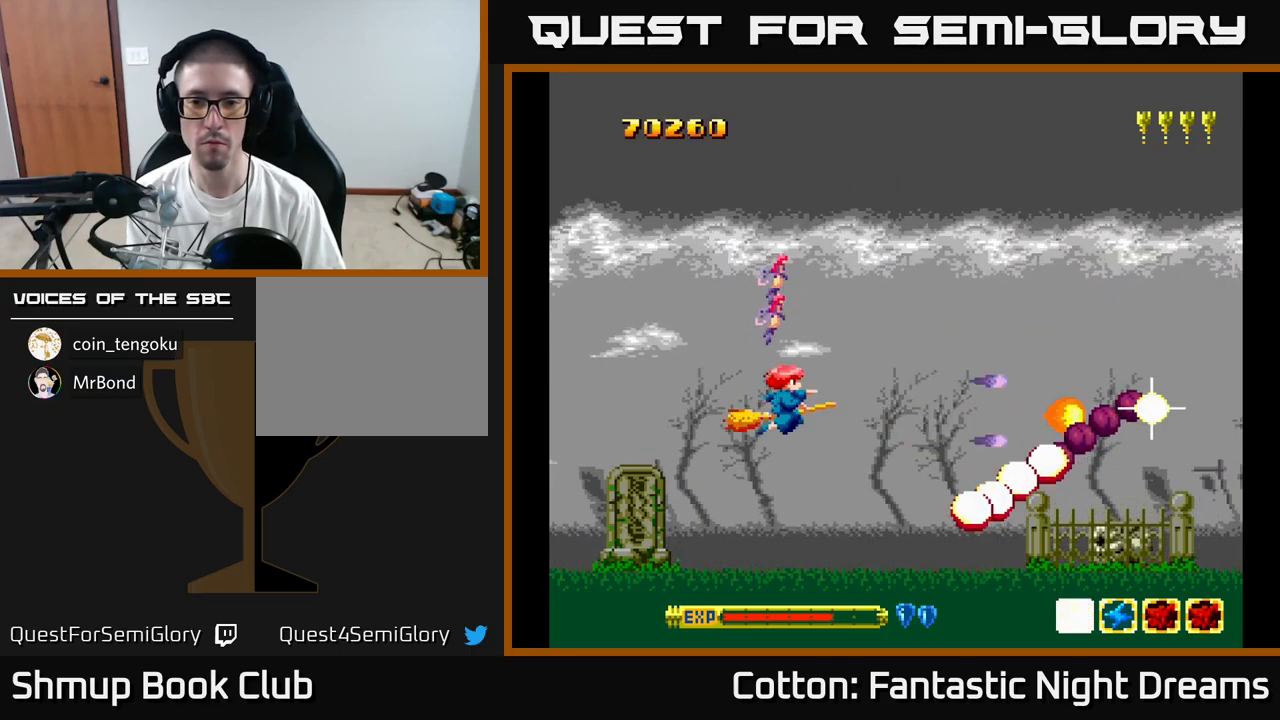
{"buttons": ["Y"], "right_stick": "center", "events": [[100, "DPAD_UP", "up"]]}
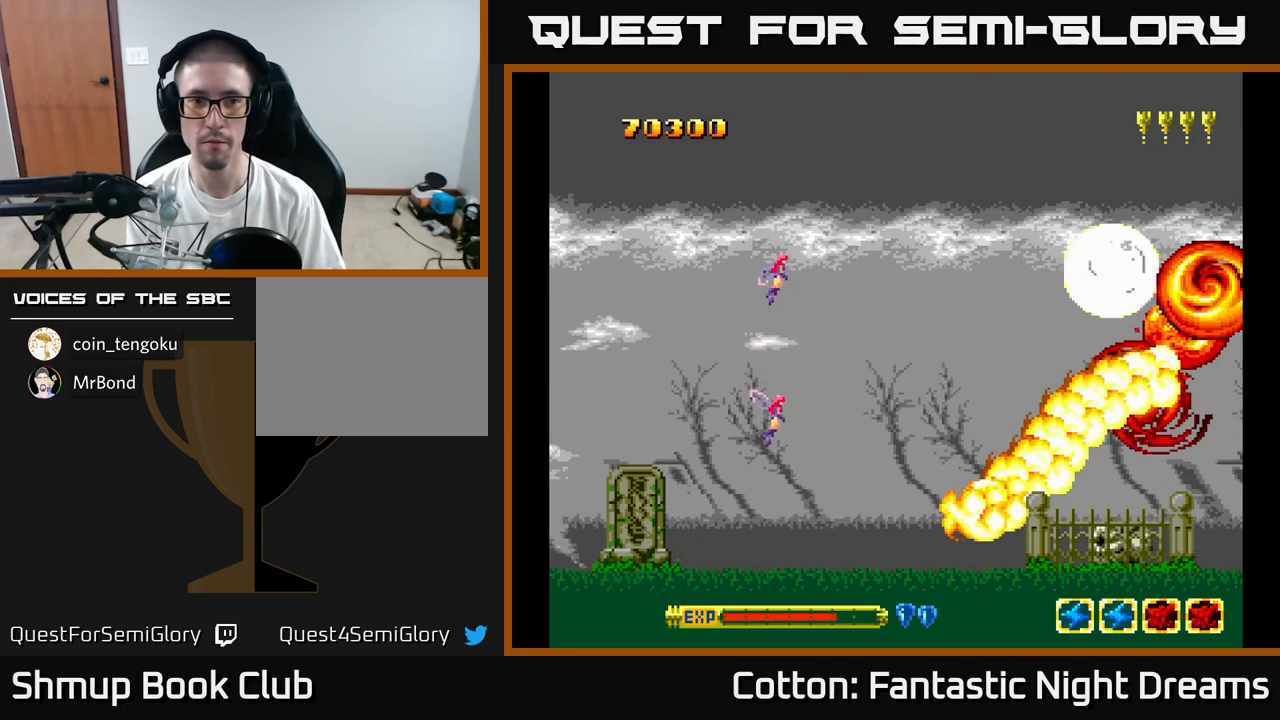
{"buttons": ["B"], "right_stick": "center", "events": [[17, "DPAD_RIGHT", "down"], [50, "DPAD_RIGHT", "up"], [67, "DPAD_UP", "down"], [150, "B", "down"], [284, "DPAD_UP", "up"], [450, "Y", "up"]]}